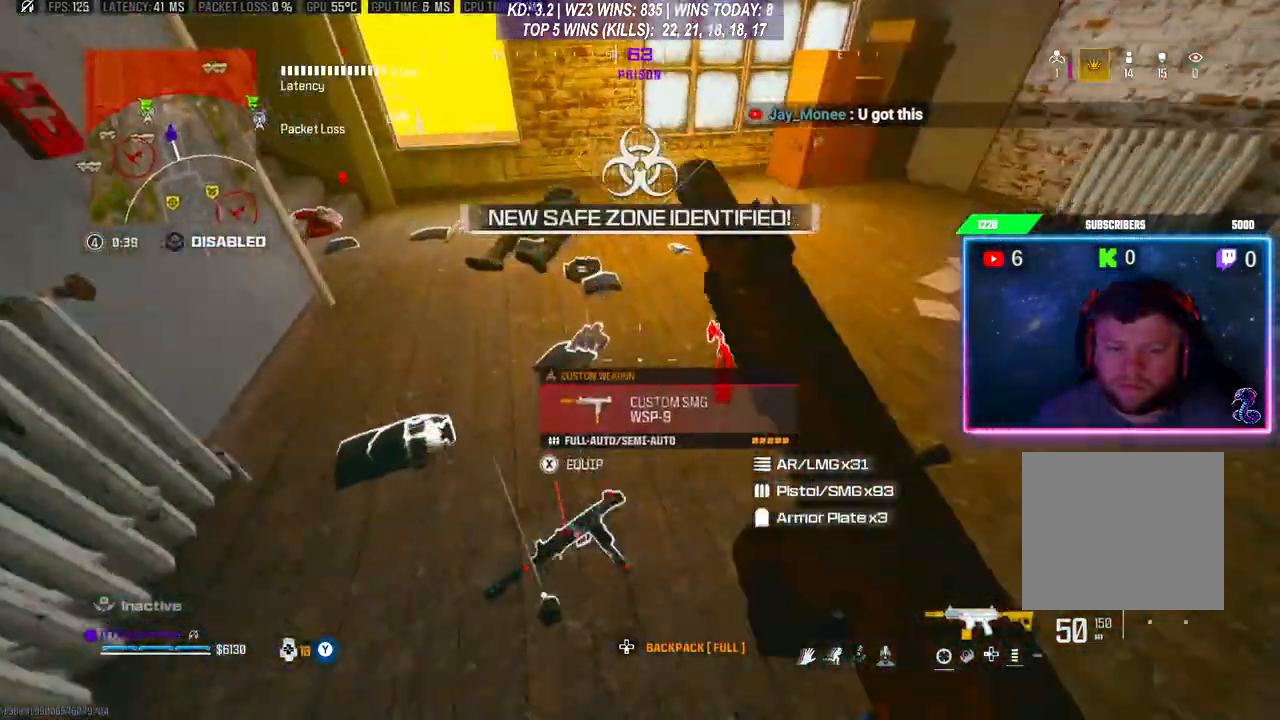
Gameplay with a controller (Xbox layout); each line is a JSON object with the inputs held at the frame after it. "events" lists button and stick changes between this image and that frame as [ms after this image, input, new state], when the widget could be followed in between.
{"buttons": [], "left_stick": "down-left", "right_stick": "down", "events": [[133, "right_stick", "center"], [367, "left_stick", "down-left"], [367, "right_stick", "down"]]}
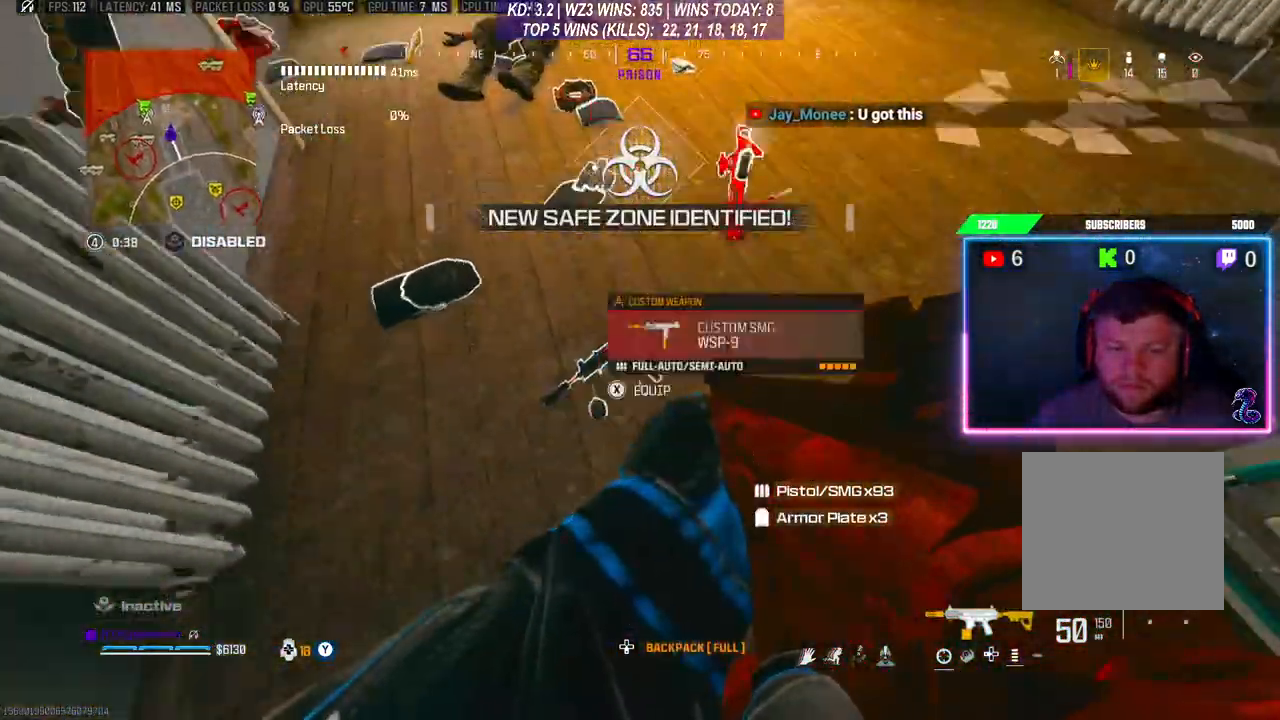
{"buttons": [], "left_stick": "center", "right_stick": "center", "events": [[33, "left_stick", "center"], [33, "right_stick", "center"], [133, "X", "down"], [233, "X", "up"]]}
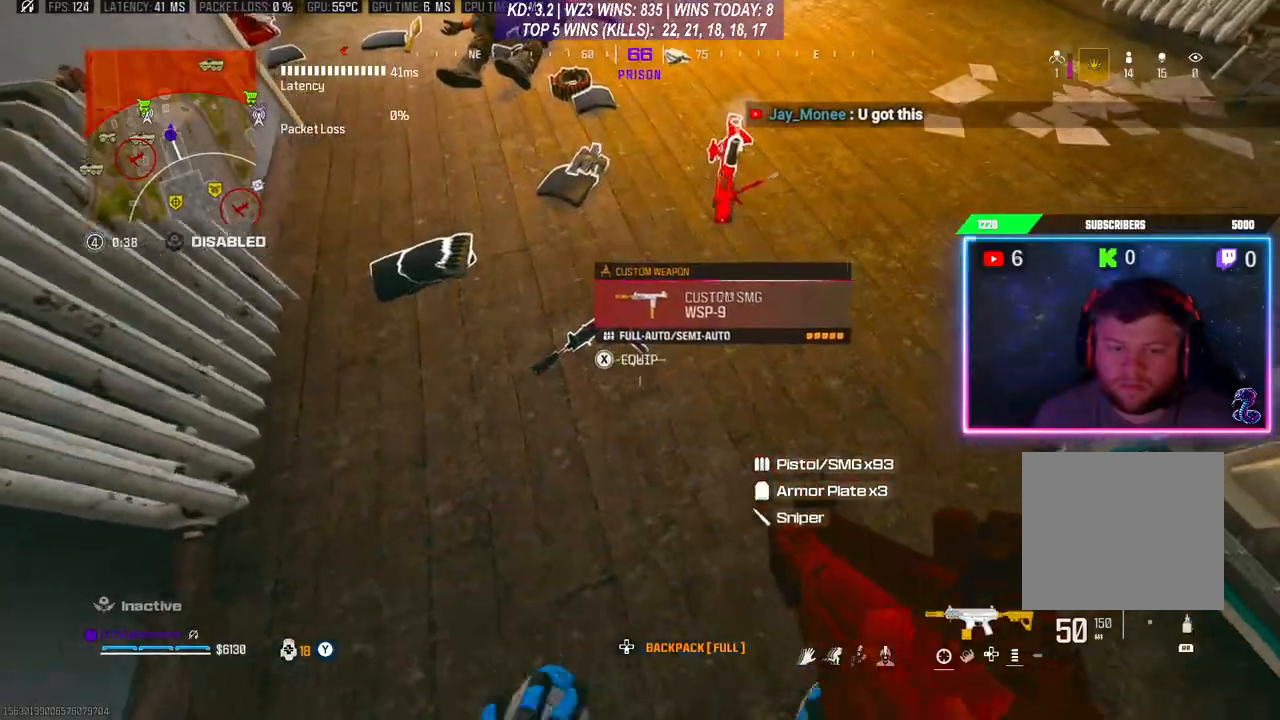
{"buttons": [], "left_stick": "center", "right_stick": "center", "events": [[300, "X", "down"], [400, "X", "up"]]}
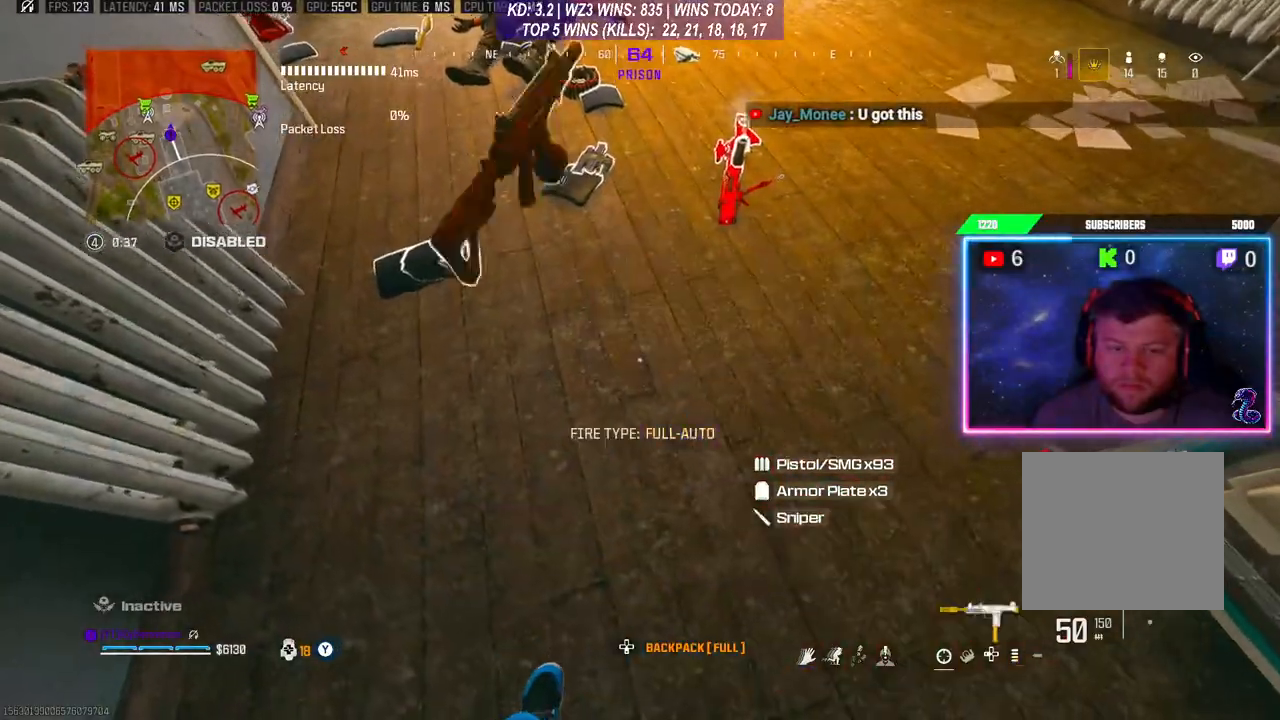
{"buttons": ["X"], "left_stick": "center", "right_stick": "center", "events": [[167, "right_stick", "up"], [233, "right_stick", "center"], [367, "X", "down"]]}
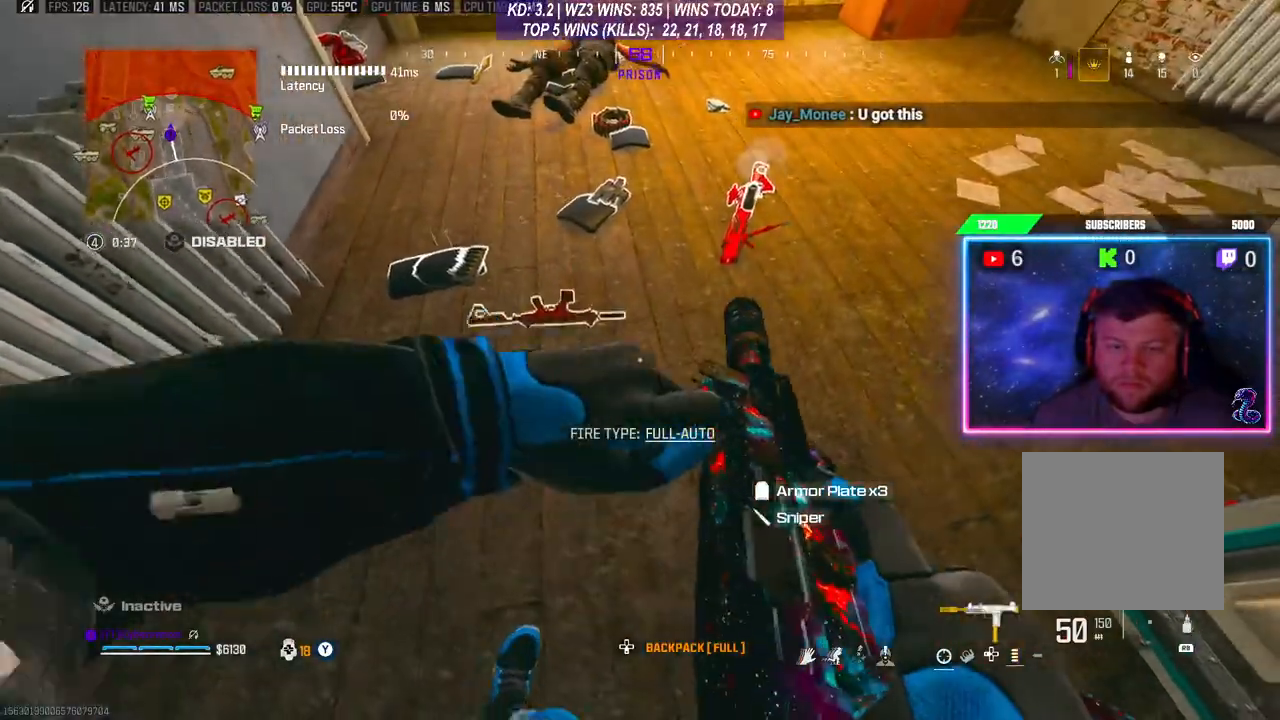
{"buttons": [], "left_stick": "center", "right_stick": "center", "events": [[500, "X", "up"]]}
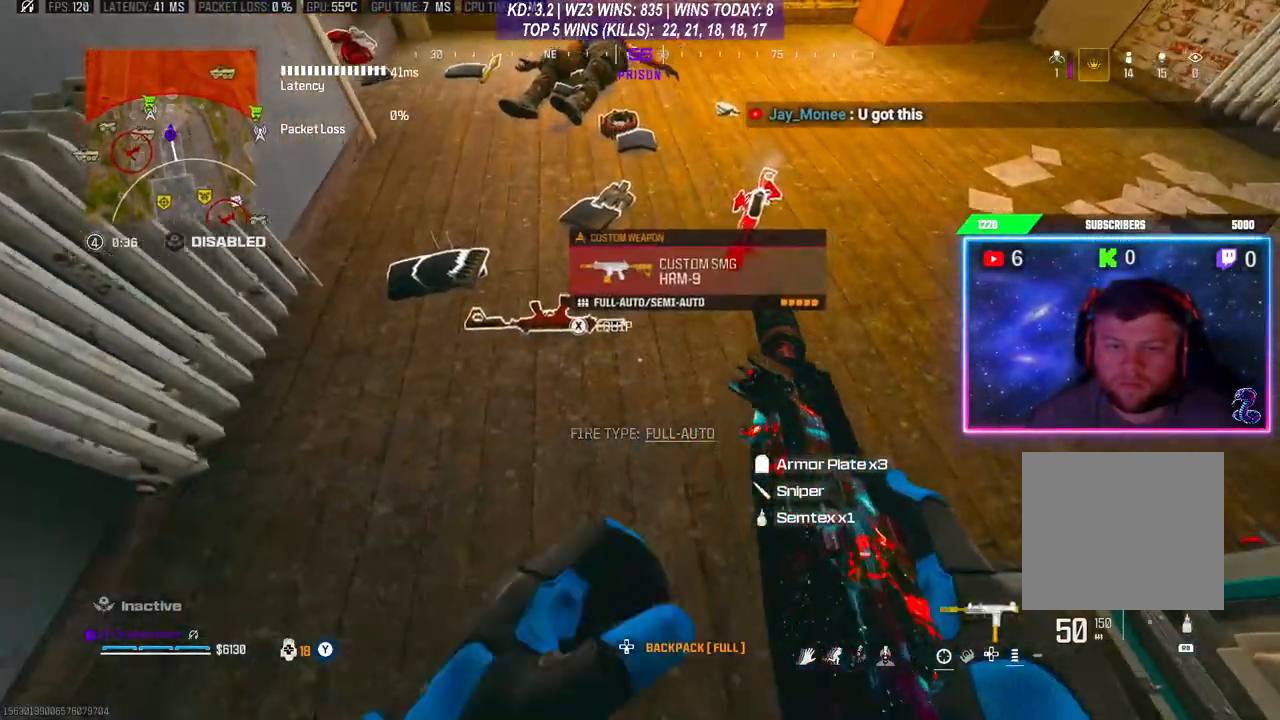
{"buttons": [], "left_stick": "down-left", "right_stick": "down-left", "events": [[33, "left_stick", "right"], [133, "left_stick", "up-right"], [367, "left_stick", "center"], [467, "left_stick", "down-left"], [500, "right_stick", "down-left"]]}
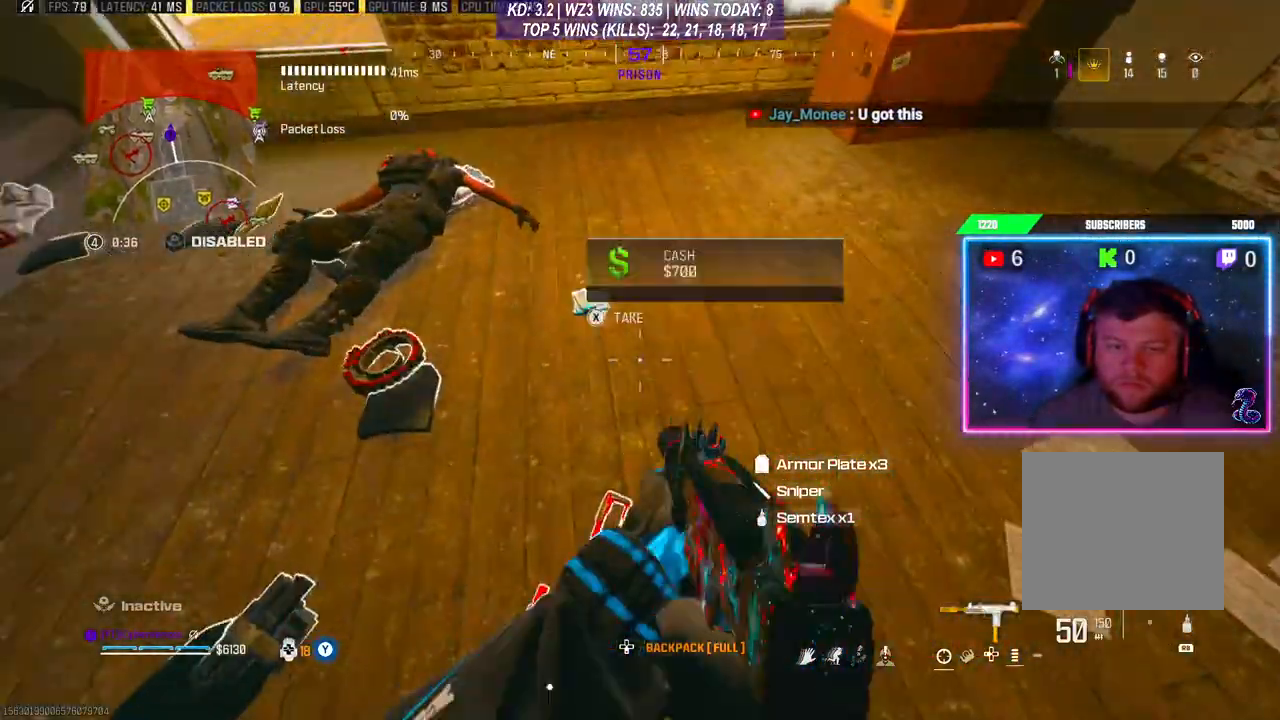
{"buttons": [], "left_stick": "center", "right_stick": "center", "events": [[200, "right_stick", "center"], [300, "left_stick", "center"]]}
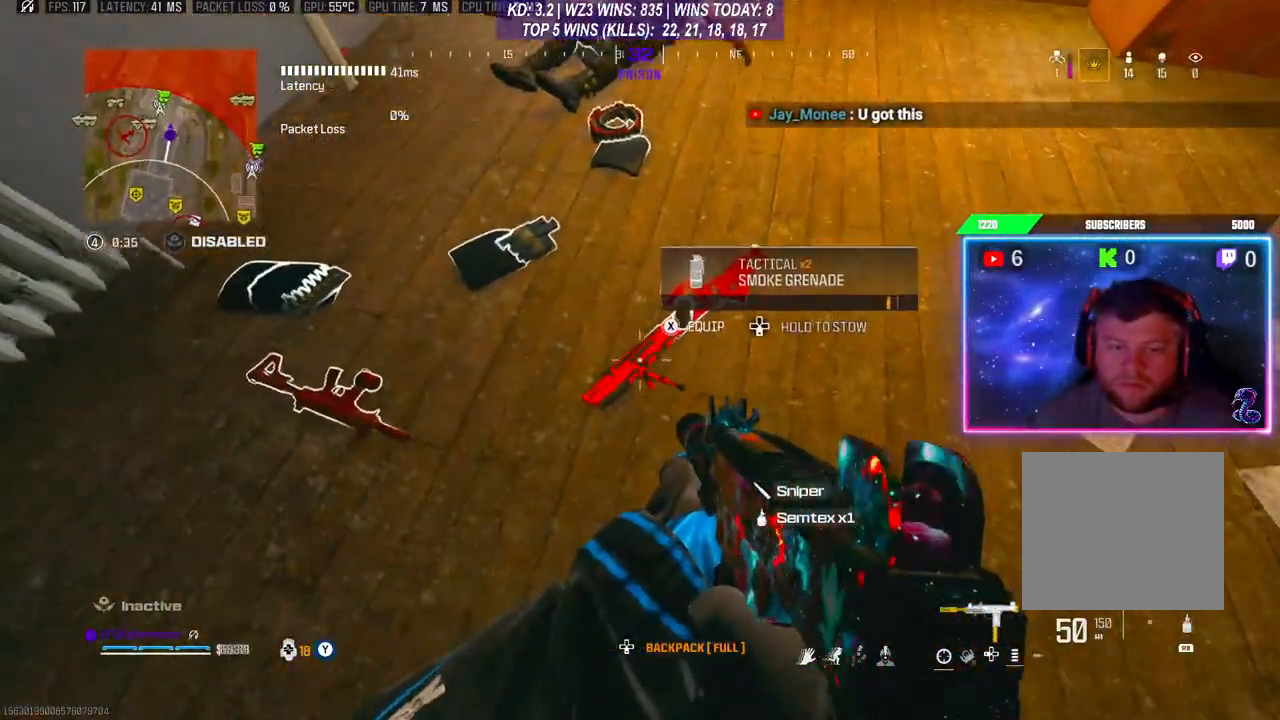
{"buttons": [], "left_stick": "center", "right_stick": "center", "events": [[267, "left_stick", "right"], [367, "left_stick", "center"]]}
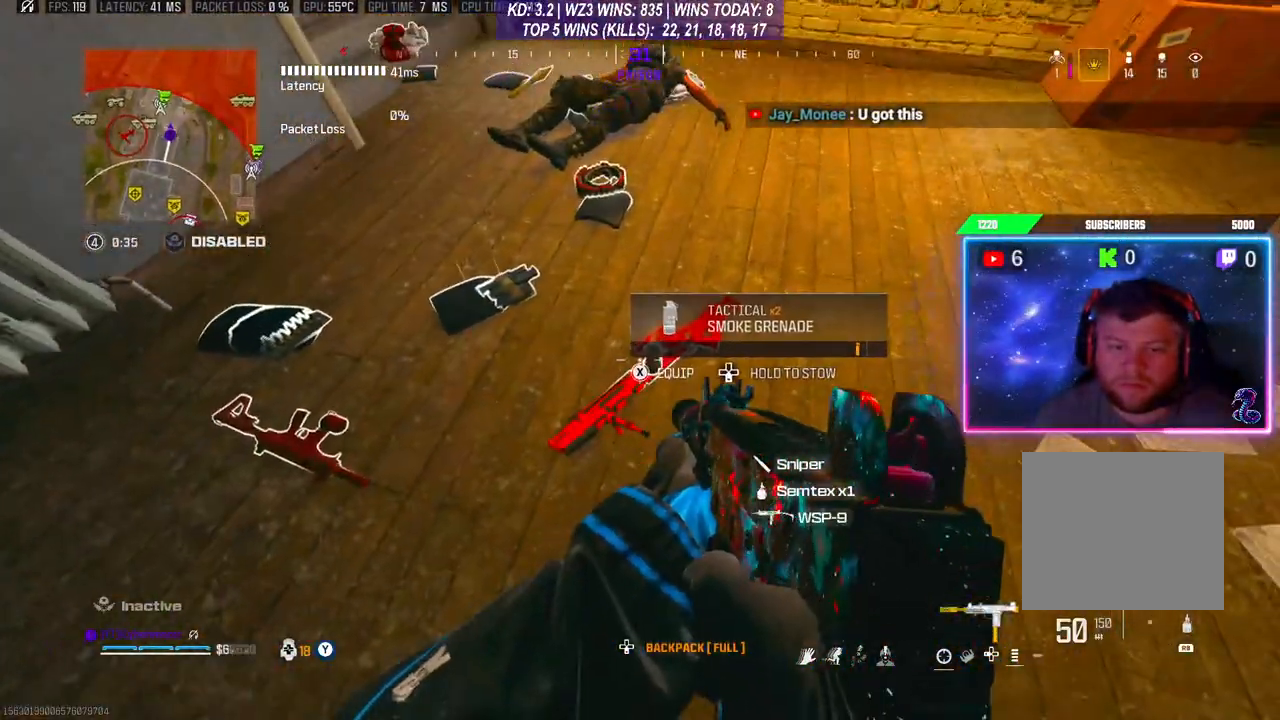
{"buttons": [], "left_stick": "right", "right_stick": "center", "events": [[167, "X", "down"], [233, "X", "up"], [467, "left_stick", "right"]]}
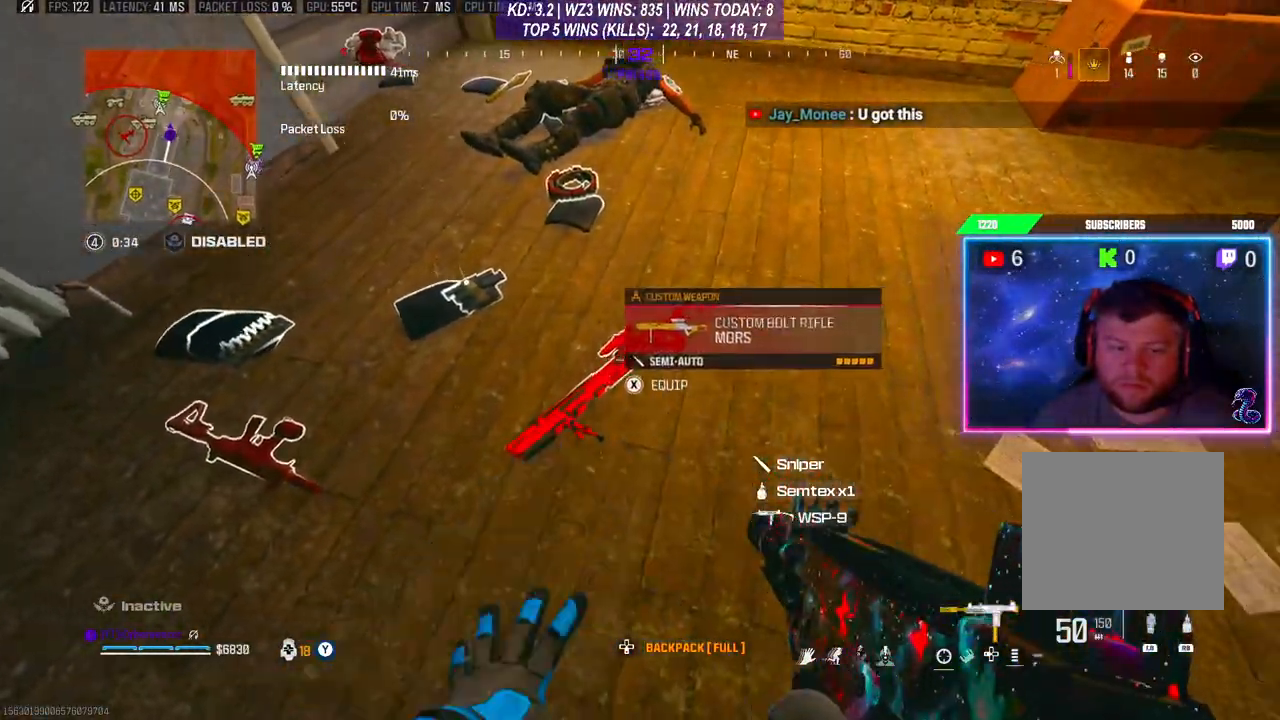
{"buttons": [], "left_stick": "center", "right_stick": "center", "events": [[400, "left_stick", "center"]]}
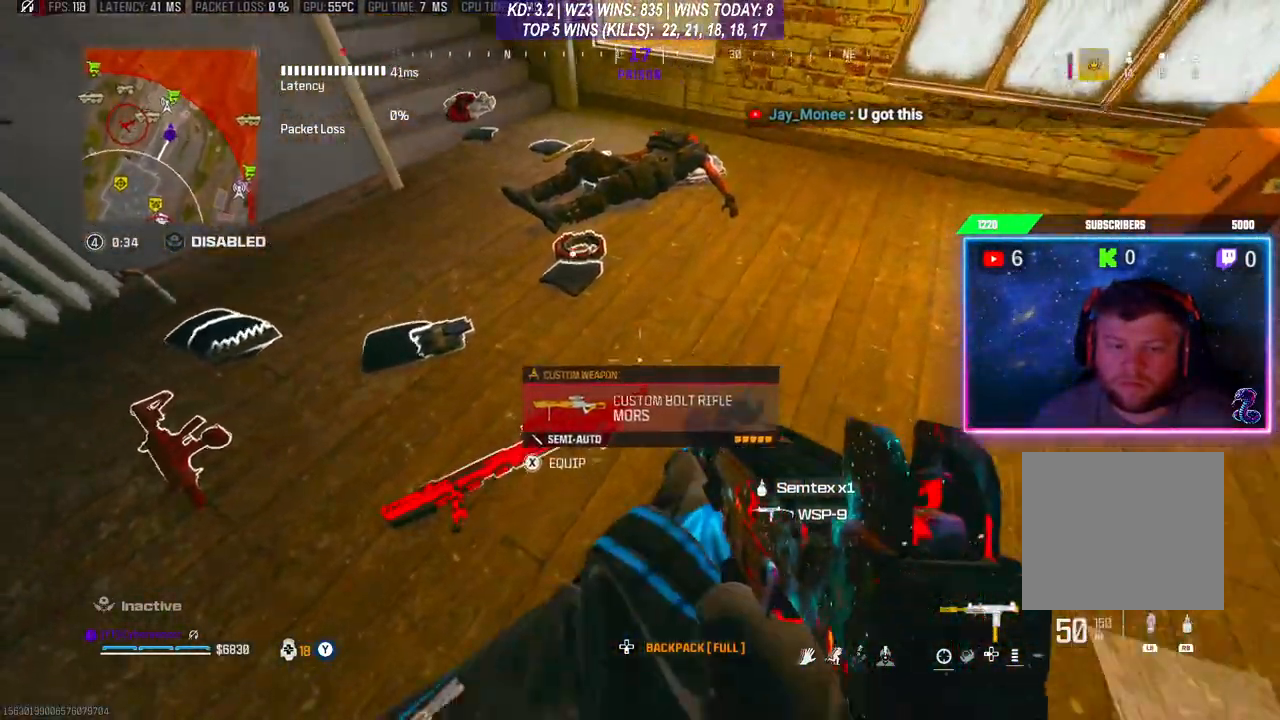
{"buttons": [], "left_stick": "center", "right_stick": "center", "events": [[133, "right_stick", "up"], [233, "right_stick", "center"]]}
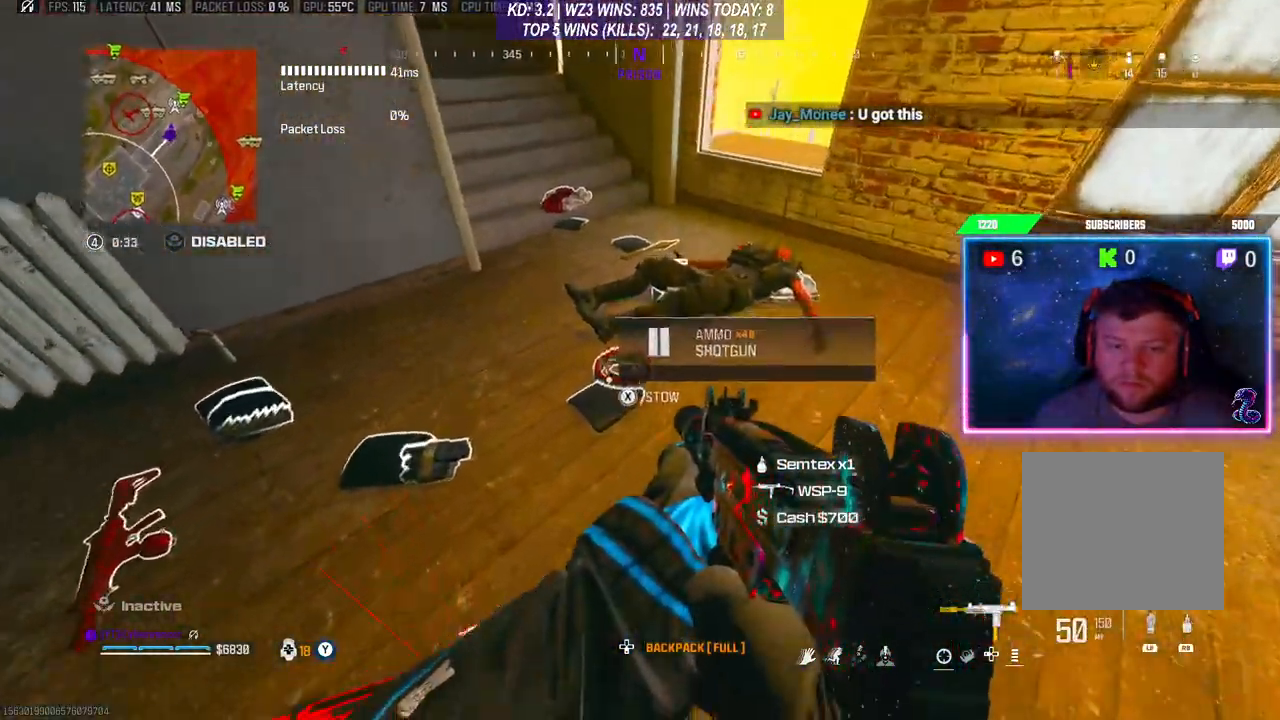
{"buttons": [], "left_stick": "center", "right_stick": "center", "events": []}
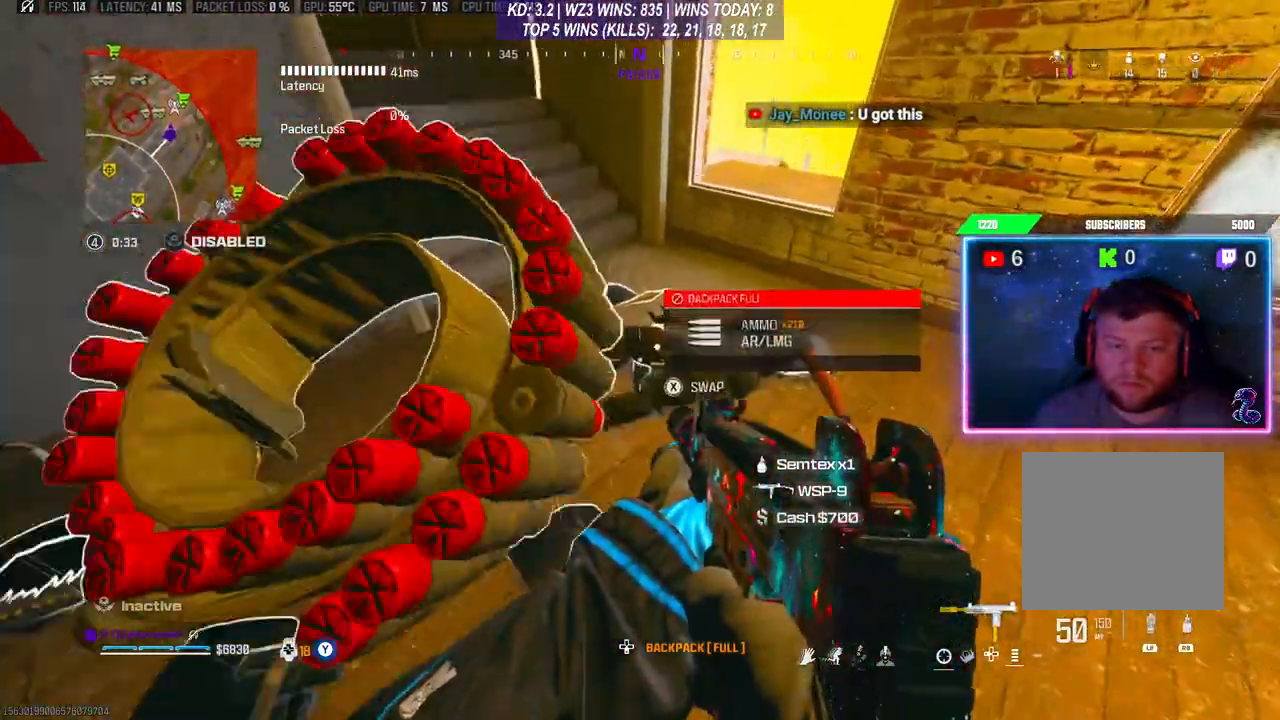
{"buttons": [], "left_stick": "right", "right_stick": "center", "events": [[233, "left_stick", "right"], [233, "right_stick", "right"], [367, "right_stick", "center"]]}
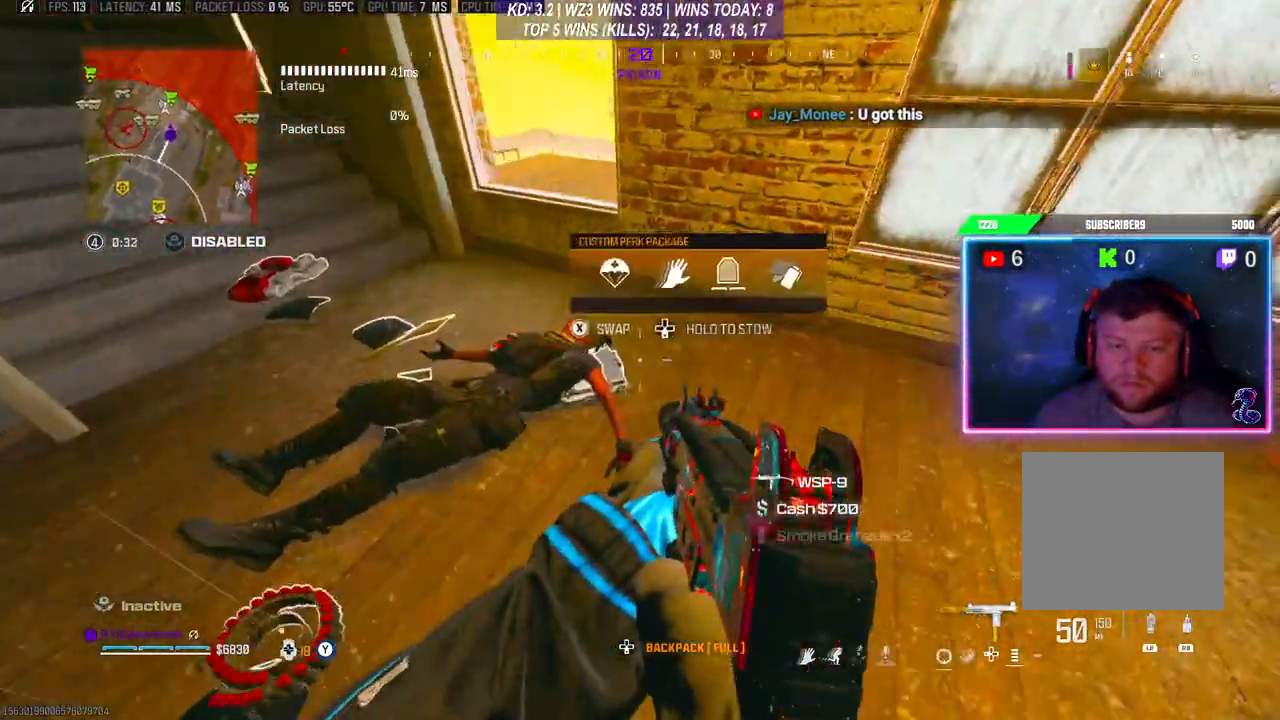
{"buttons": ["X"], "left_stick": "center", "right_stick": "center", "events": [[33, "left_stick", "center"], [500, "X", "down"]]}
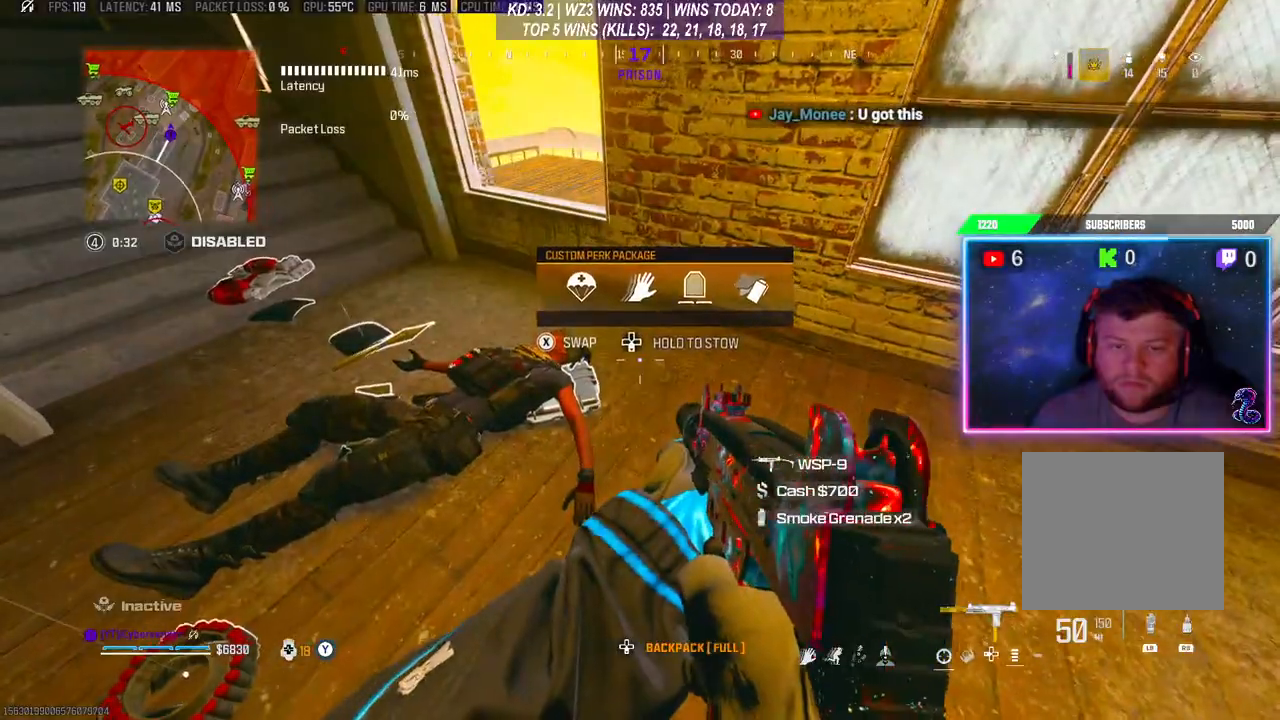
{"buttons": [], "left_stick": "center", "right_stick": "left", "events": [[100, "X", "up"], [433, "right_stick", "left"]]}
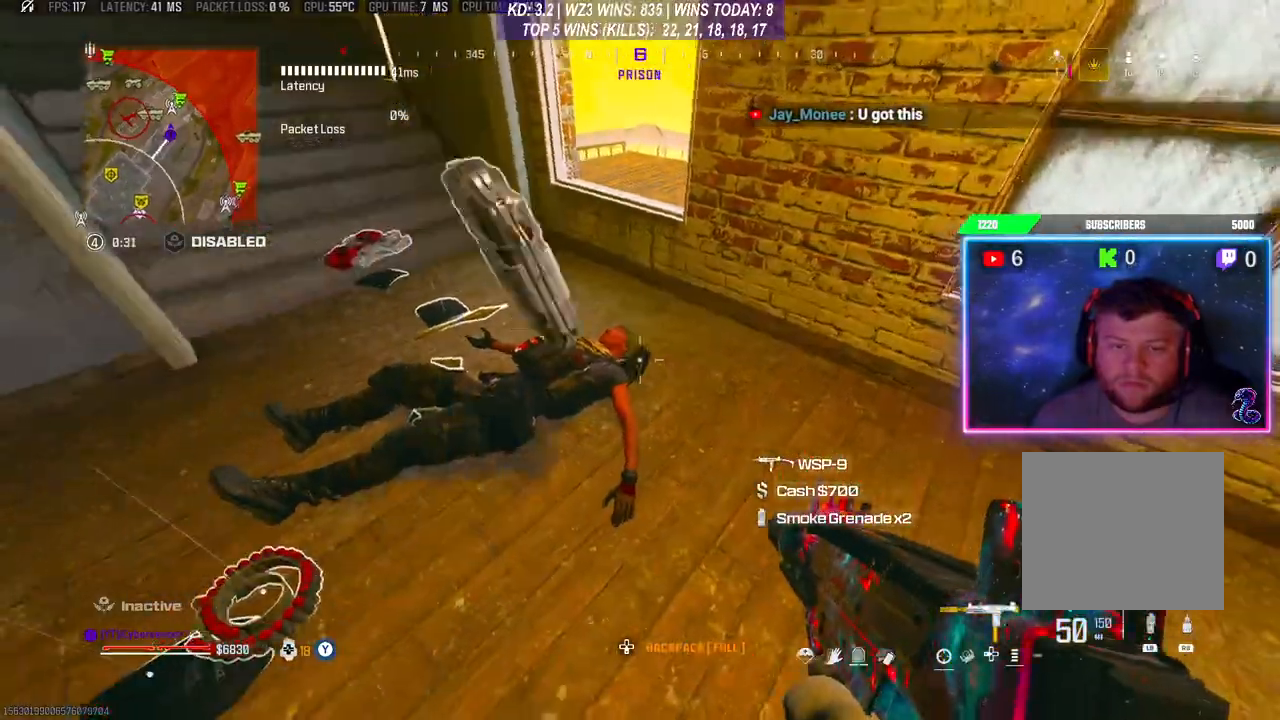
{"buttons": [], "left_stick": "center", "right_stick": "center", "events": [[33, "right_stick", "center"], [400, "X", "down"], [467, "X", "up"]]}
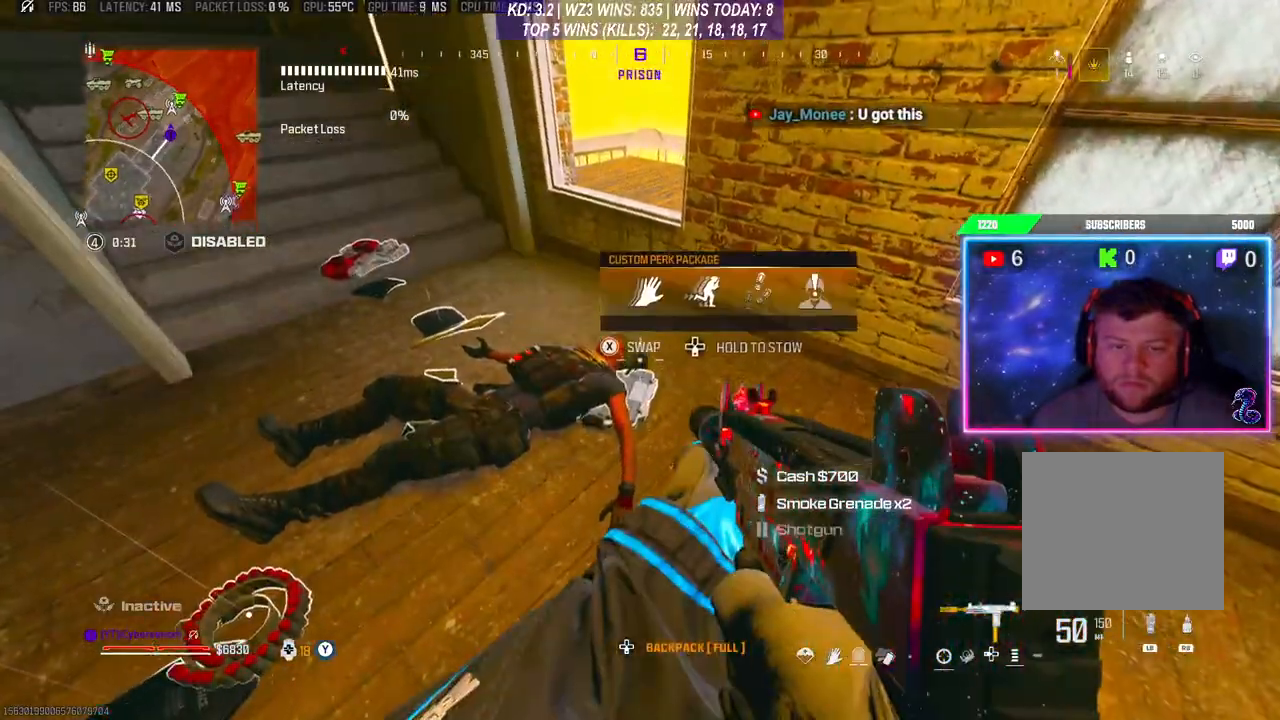
{"buttons": [], "left_stick": "center", "right_stick": "center", "events": [[233, "right_stick", "up-left"], [367, "right_stick", "center"]]}
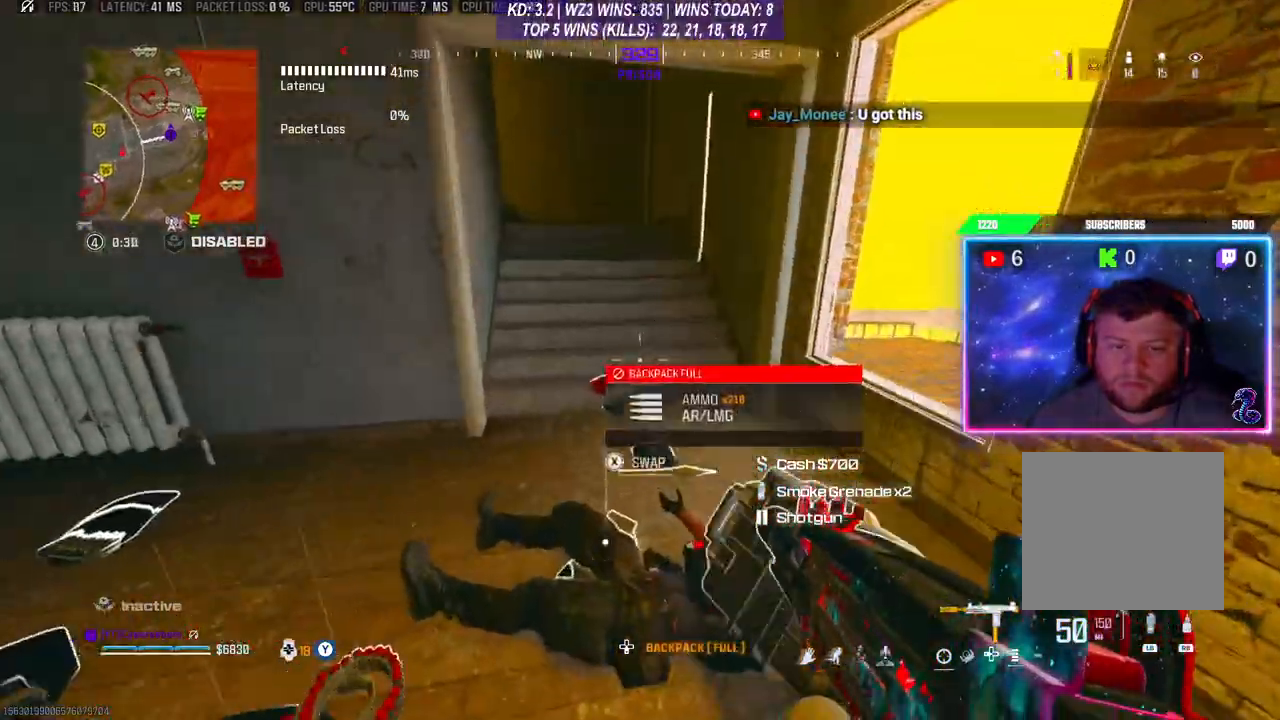
{"buttons": [], "left_stick": "center", "right_stick": "center", "events": []}
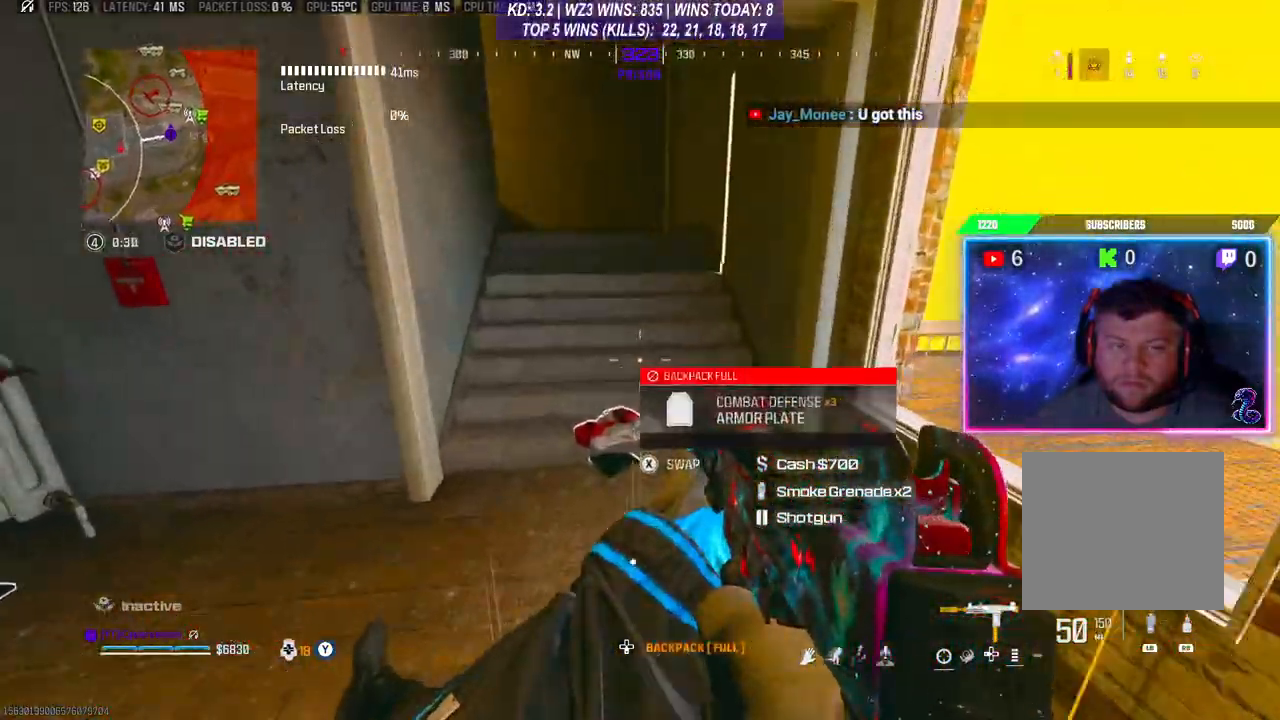
{"buttons": [], "left_stick": "center", "right_stick": "center", "events": []}
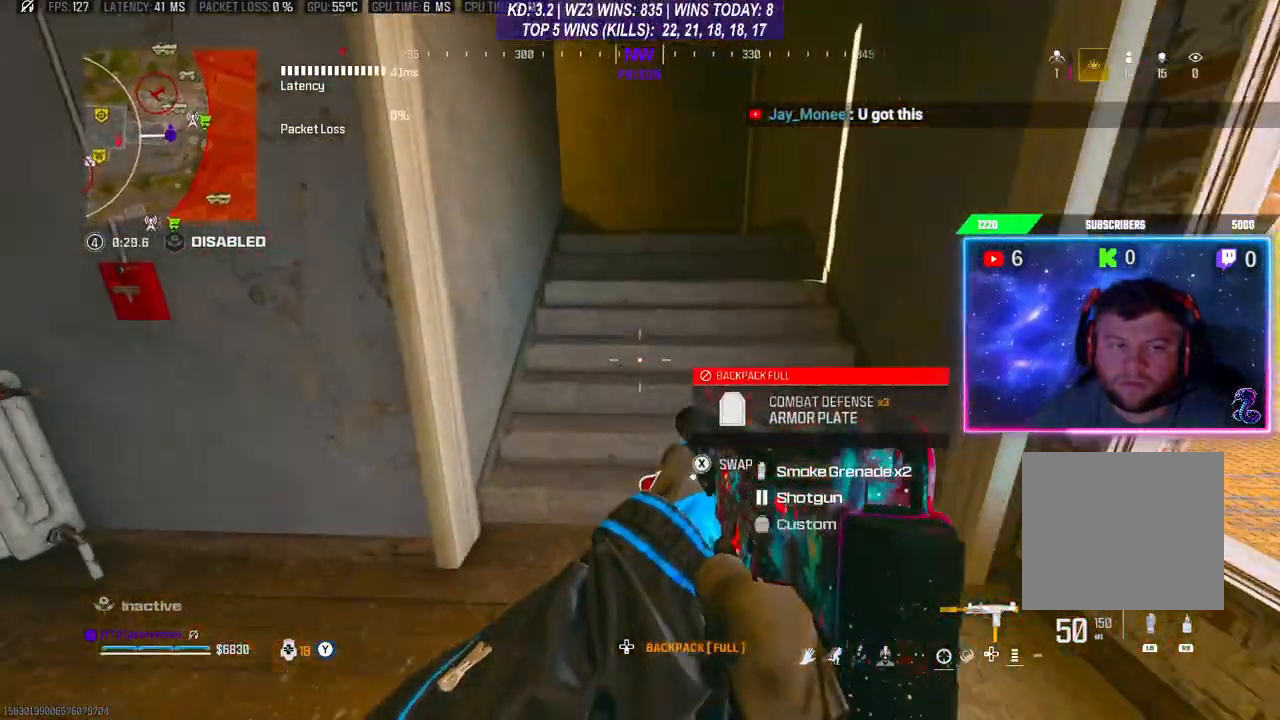
{"buttons": [], "left_stick": "center", "right_stick": "center", "events": [[100, "right_stick", "right"], [333, "right_stick", "center"]]}
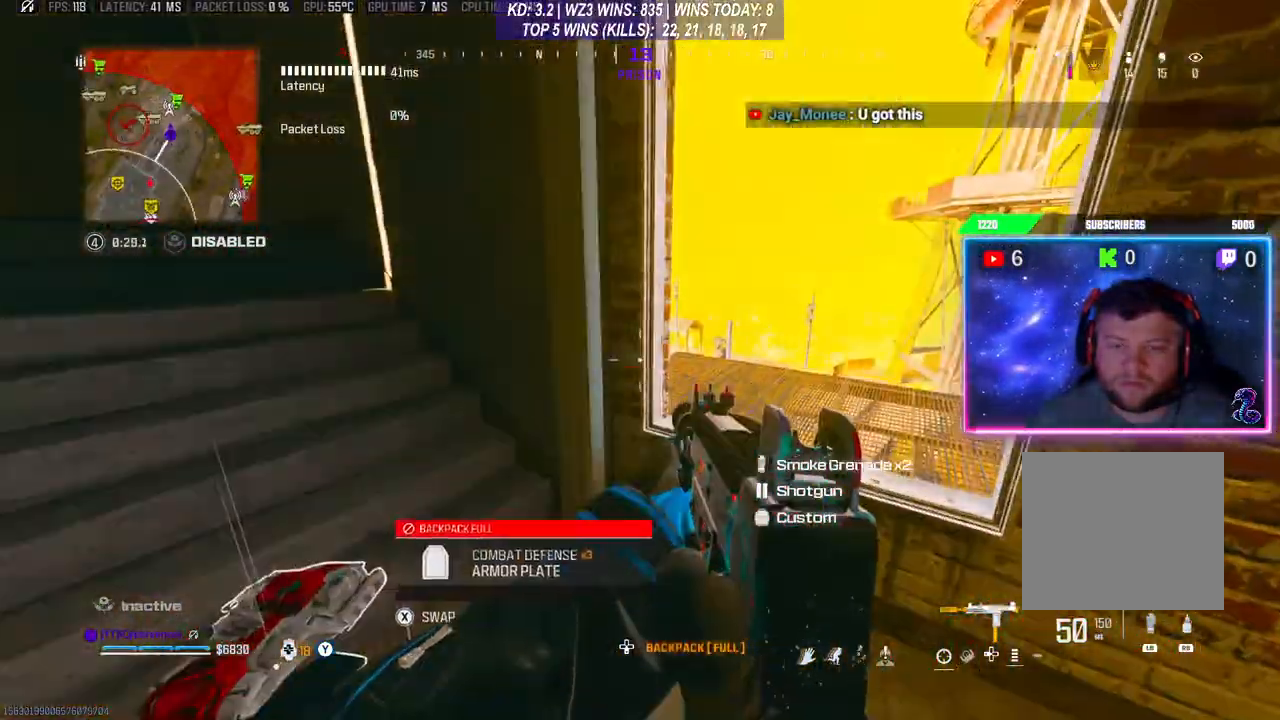
{"buttons": [], "left_stick": "center", "right_stick": "right", "events": [[67, "right_stick", "left"], [400, "right_stick", "center"], [500, "right_stick", "right"]]}
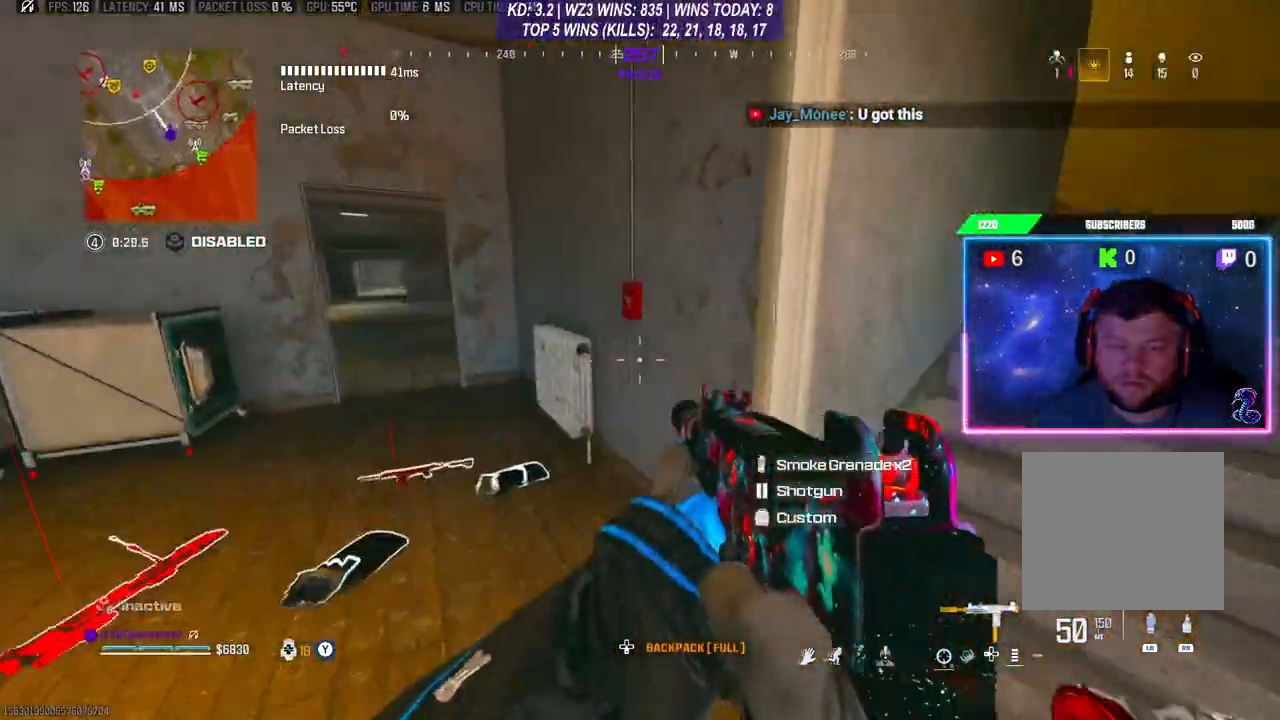
{"buttons": [], "left_stick": "up", "right_stick": "center", "events": [[167, "left_stick", "up"], [200, "L3", "down"], [200, "right_stick", "center"], [300, "L3", "up"], [367, "A", "down"], [500, "A", "up"]]}
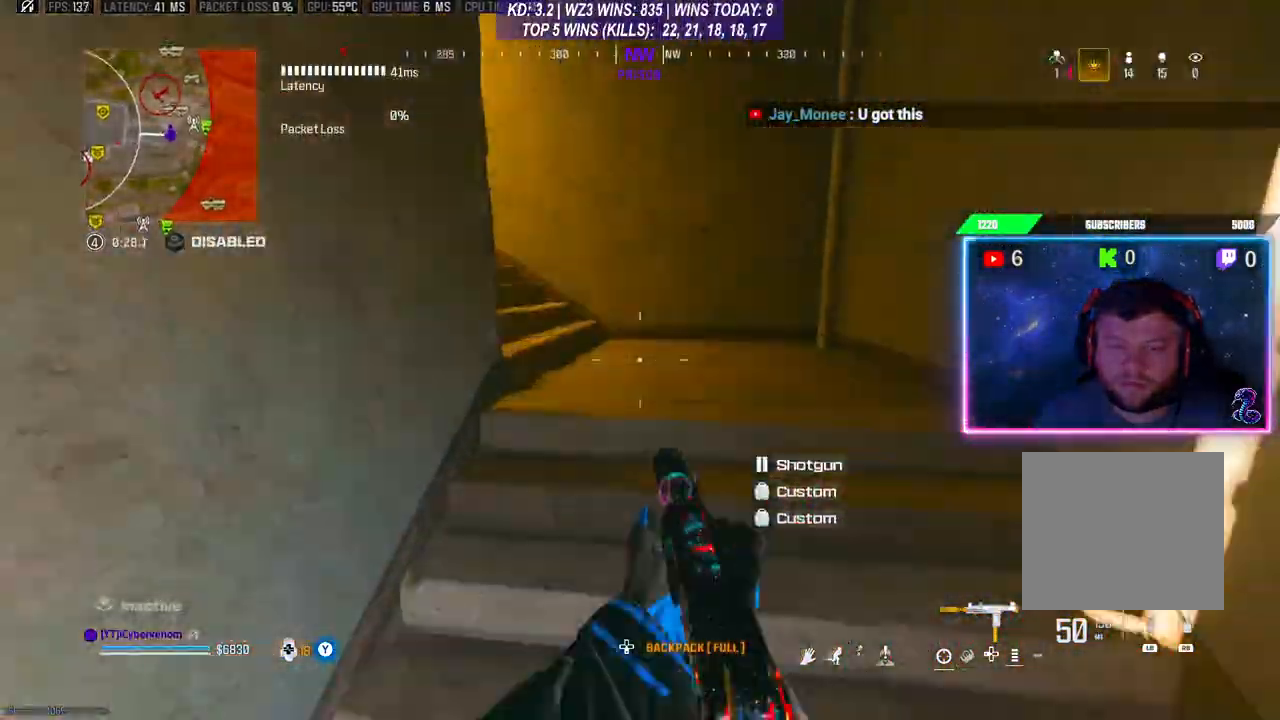
{"buttons": [], "left_stick": "up", "right_stick": "up-left", "events": [[33, "L3", "down"], [100, "L3", "up"], [167, "L3", "down"], [233, "L3", "up"], [267, "right_stick", "left"], [300, "L3", "down"], [400, "L3", "up"], [500, "right_stick", "up-left"]]}
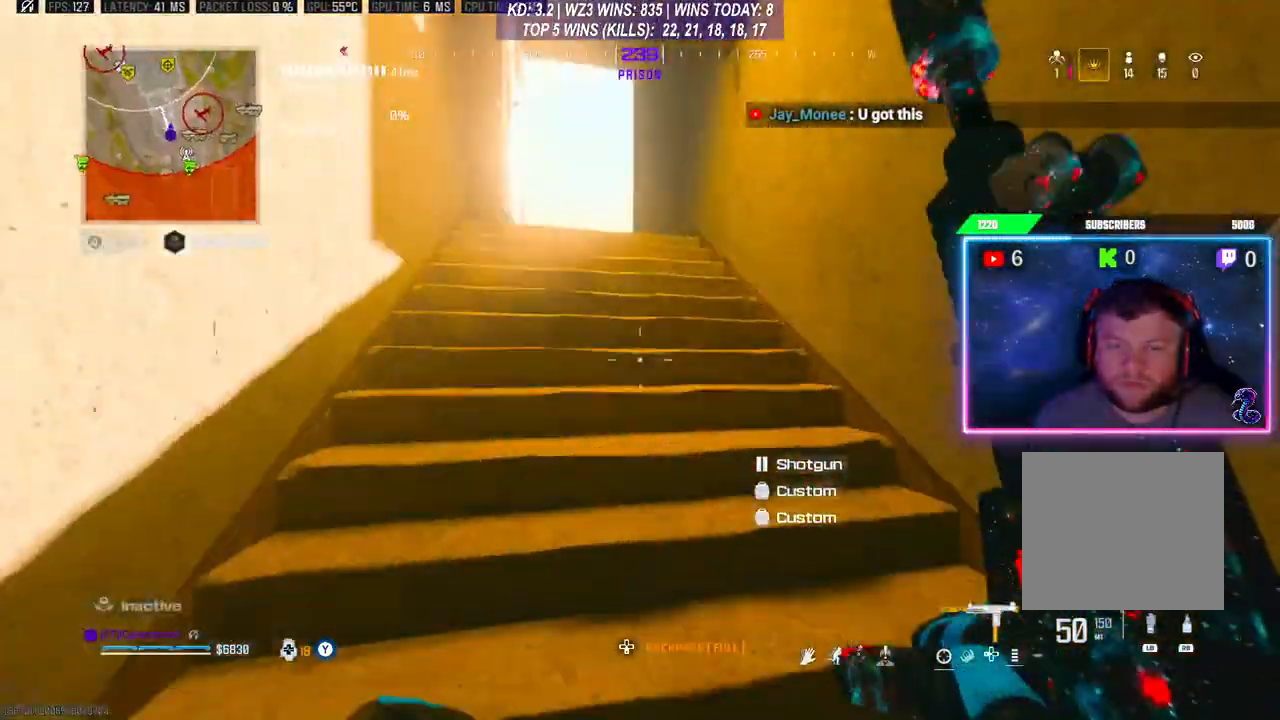
{"buttons": [], "left_stick": "up", "right_stick": "center", "events": [[300, "right_stick", "center"]]}
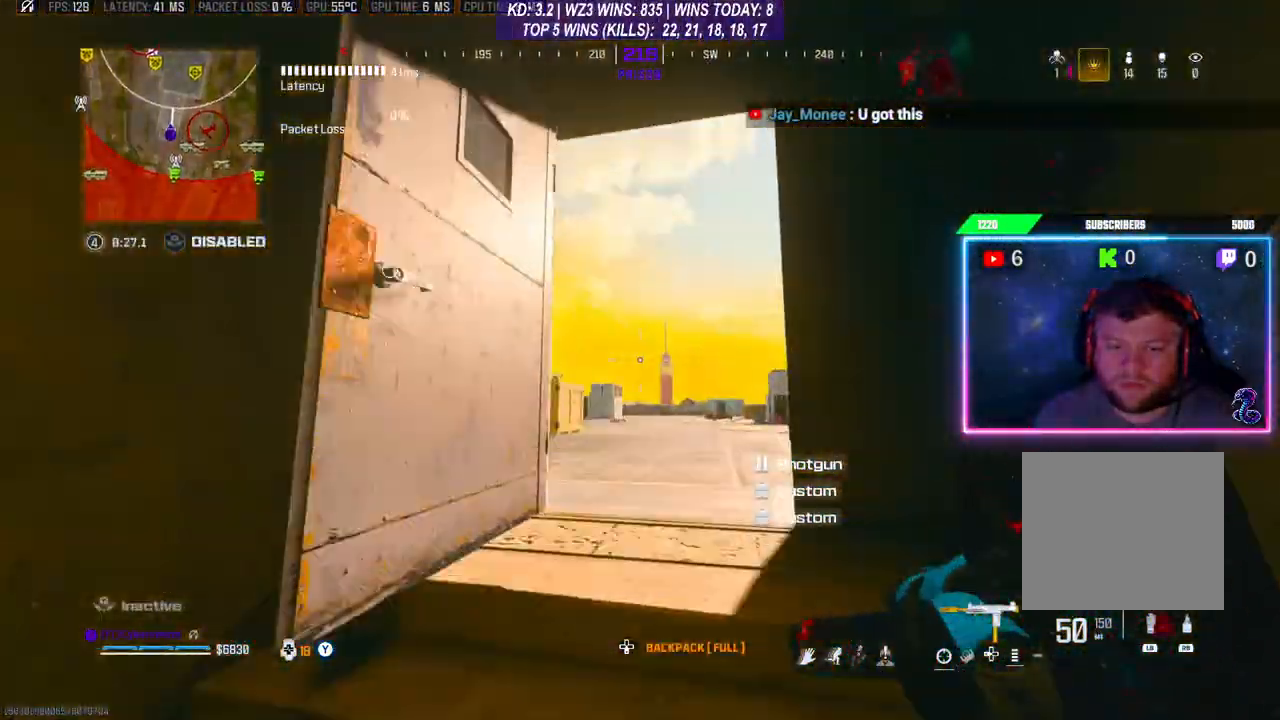
{"buttons": [], "left_stick": "center", "right_stick": "center", "events": [[233, "right_stick", "left"], [267, "left_stick", "up-right"], [467, "right_stick", "center"], [500, "left_stick", "center"]]}
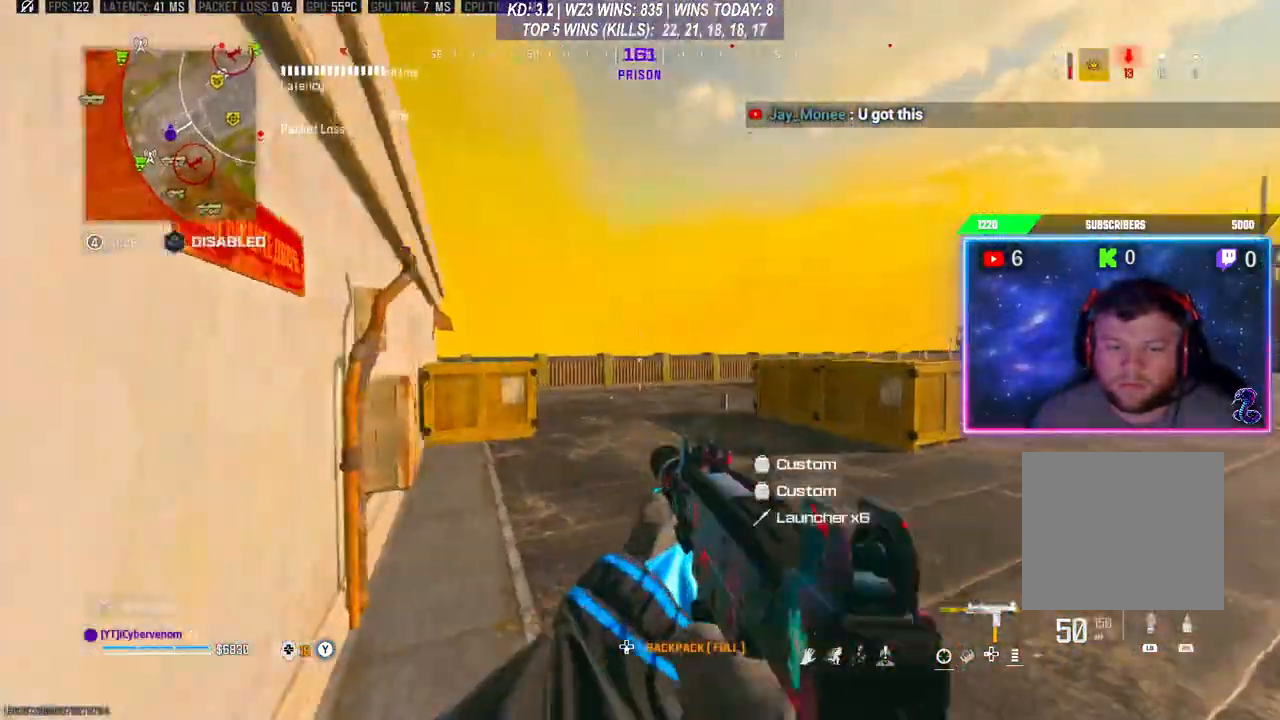
{"buttons": ["L3"], "left_stick": "up-left", "right_stick": "center", "events": [[67, "left_stick", "down-left"], [267, "right_stick", "left"], [400, "left_stick", "center"], [467, "left_stick", "up-left"], [500, "L3", "down"], [500, "right_stick", "center"]]}
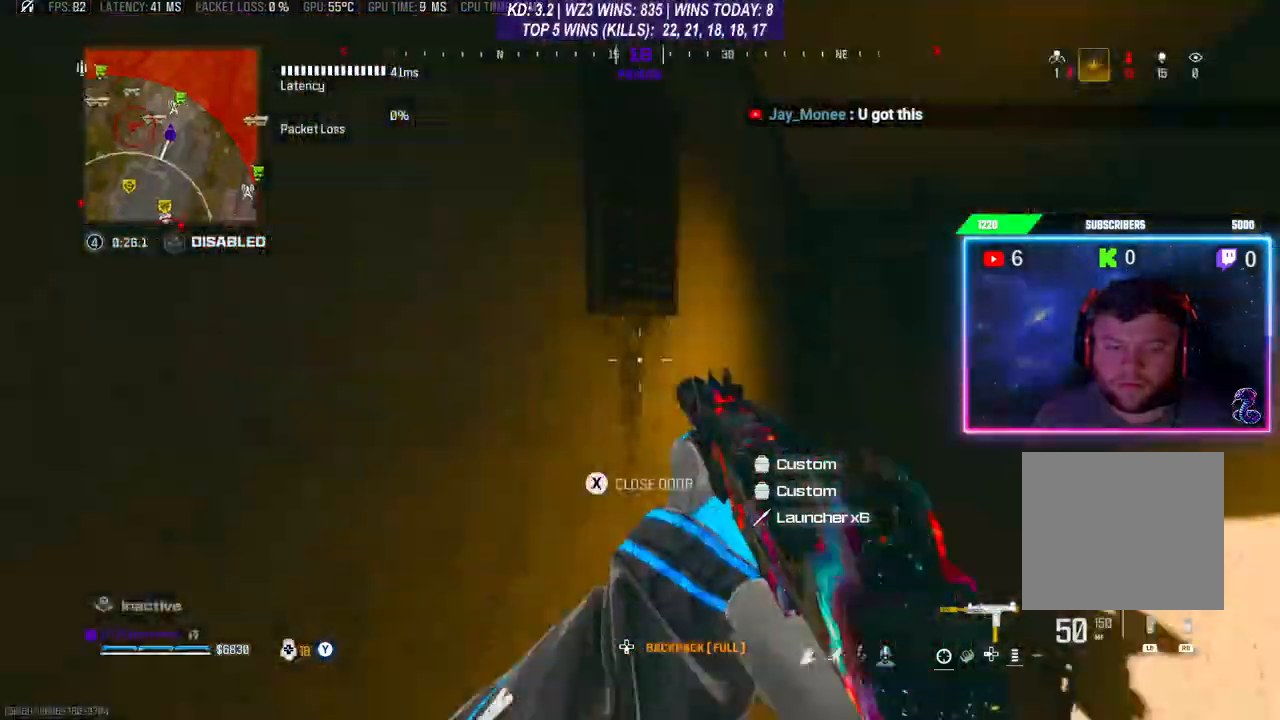
{"buttons": ["L3"], "left_stick": "up", "right_stick": "right", "events": [[67, "left_stick", "up"], [133, "L3", "up"], [133, "R3", "down"], [133, "right_stick", "right"], [267, "R3", "up"], [333, "L3", "down"], [400, "L3", "up"], [467, "L3", "down"]]}
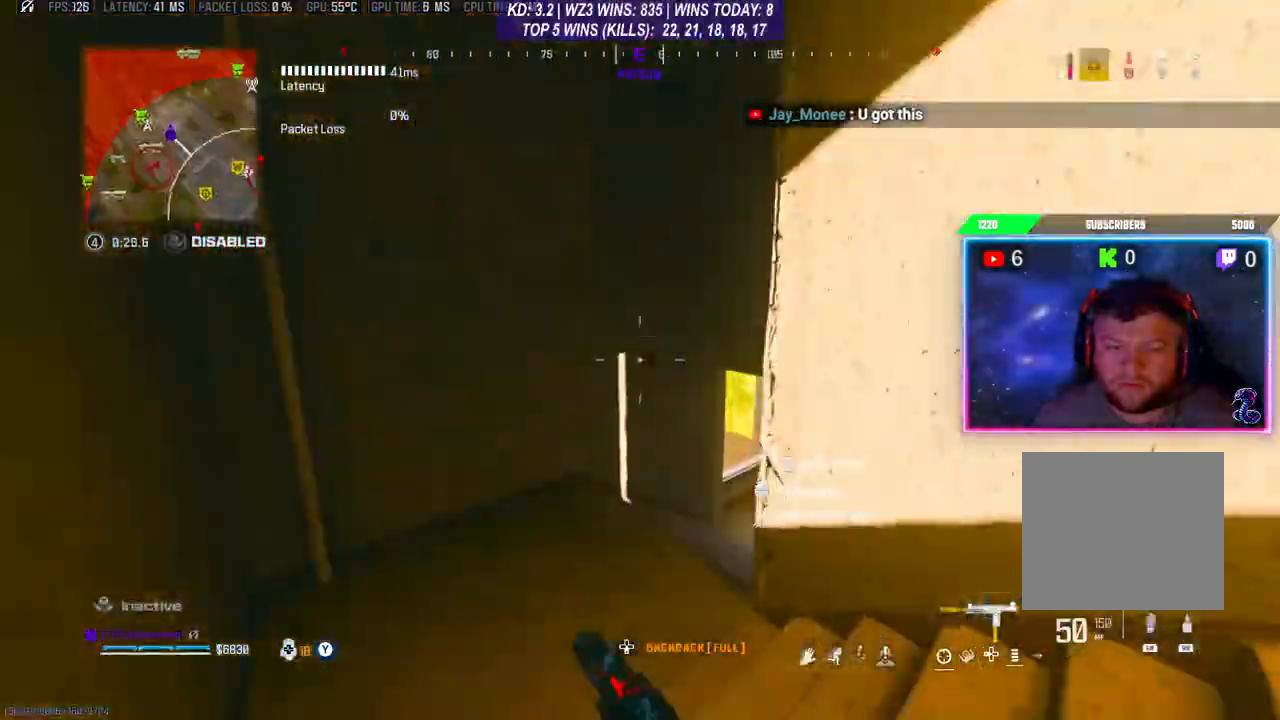
{"buttons": [], "left_stick": "up-right", "right_stick": "center", "events": [[67, "L3", "up"], [133, "L3", "down"], [233, "L3", "up"], [233, "right_stick", "center"], [300, "left_stick", "up-right"]]}
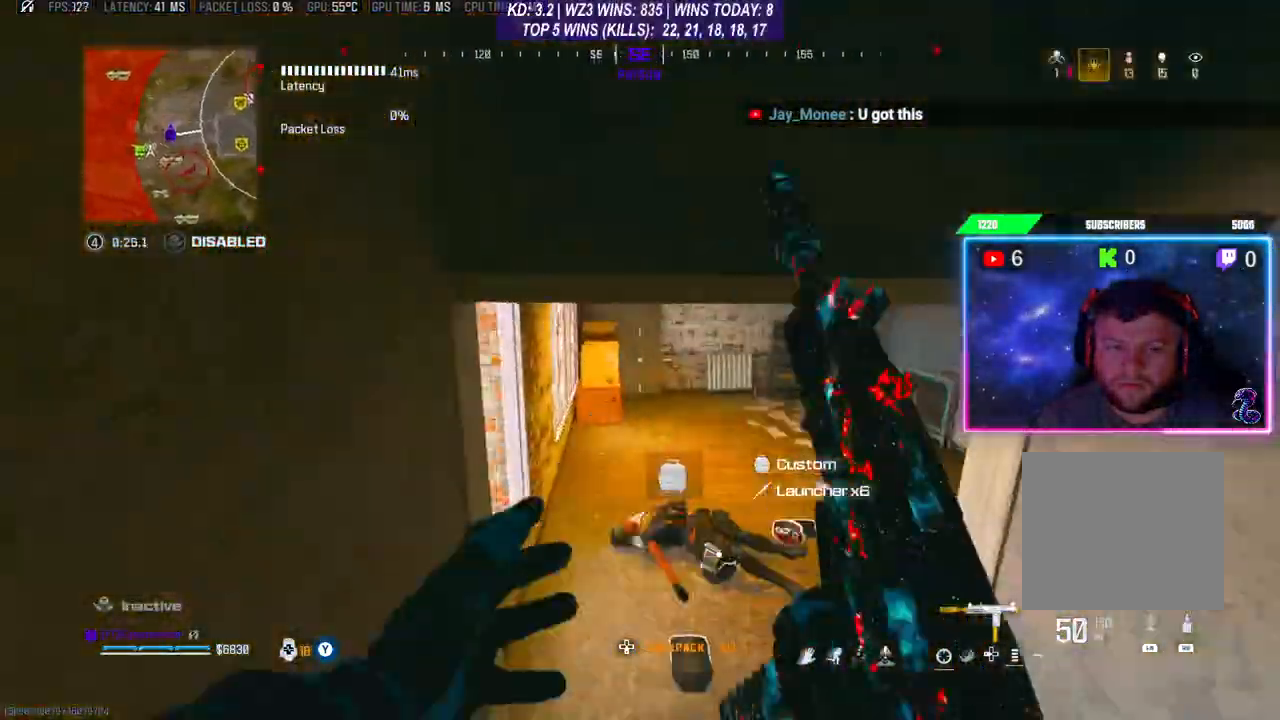
{"buttons": [], "left_stick": "center", "right_stick": "left", "events": [[100, "L3", "down"], [167, "right_stick", "left"], [267, "L3", "up"], [433, "left_stick", "center"]]}
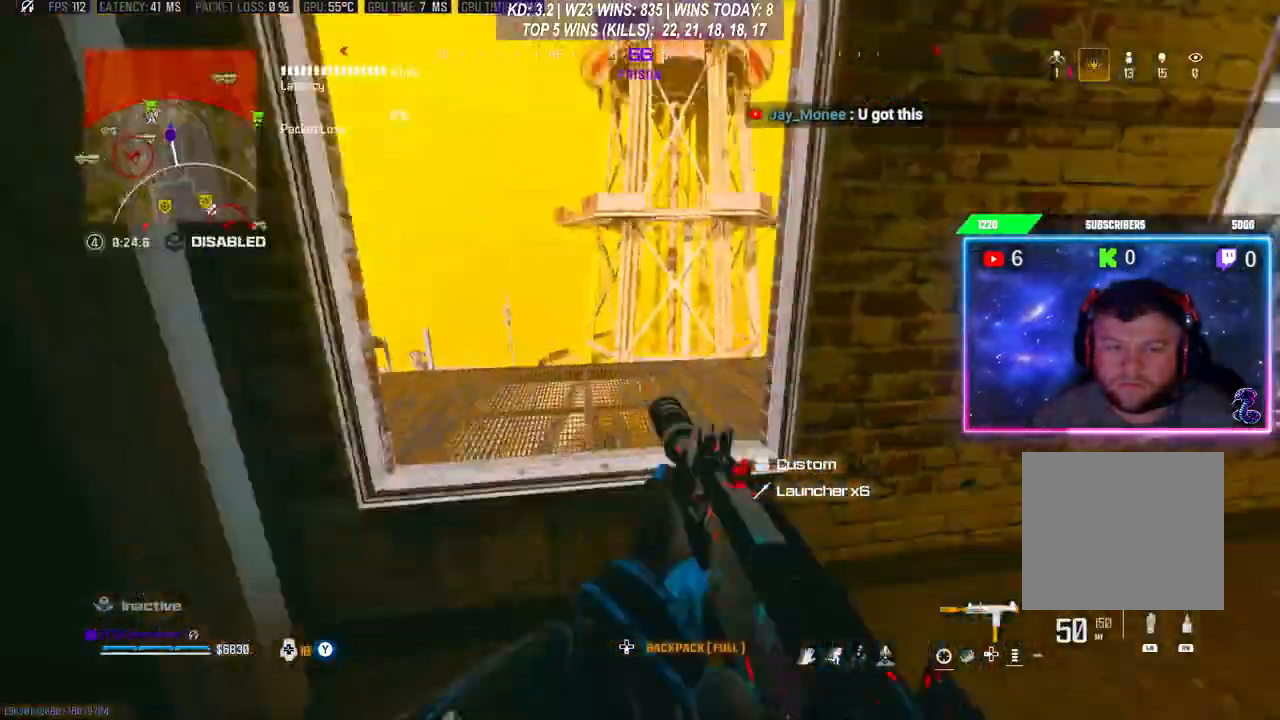
{"buttons": ["A"], "left_stick": "up", "right_stick": "center", "events": [[100, "right_stick", "center"], [333, "left_stick", "up"], [367, "L3", "down"], [400, "A", "down"], [500, "L3", "up"]]}